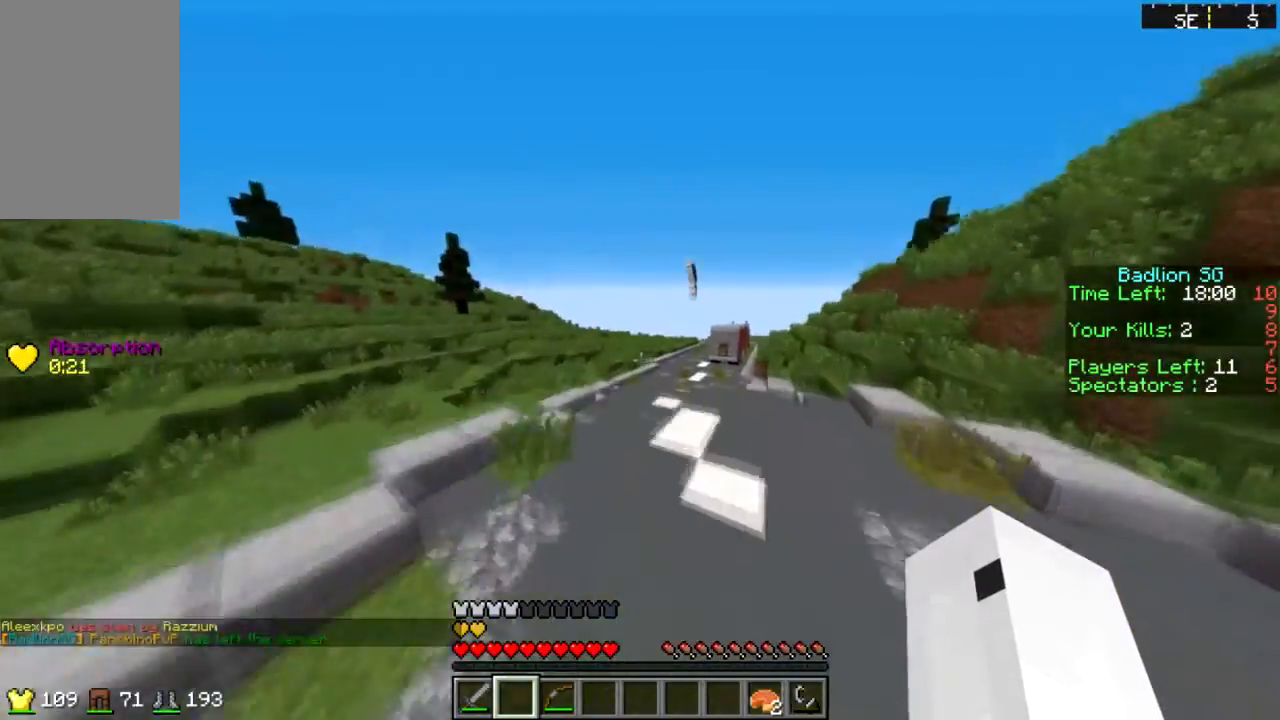
Gameplay with keyboard and mouse; each line is a JSON object with the keys and mouse buttons held at the frame after it. "events" lists presses ("down") and releases ("up") of "a", "d", "s", "sprint", "w", "mouse_left" and "mouse_right" between this image and that frame as [ms after this image, input, new state], when the widget could be followed in between. "mouse_left", "mouse_right" = the "left", "right" buttons of the "mouse" list. No other keys are recorded. Fast repeated clicks can show as one long hold. Mouse movement is not recorded. Key names are as the overlay labels them; some are game actions (e.g. jump) rather than physical keys.
{"keys": ["sprint", "w"], "mouse": [], "events": []}
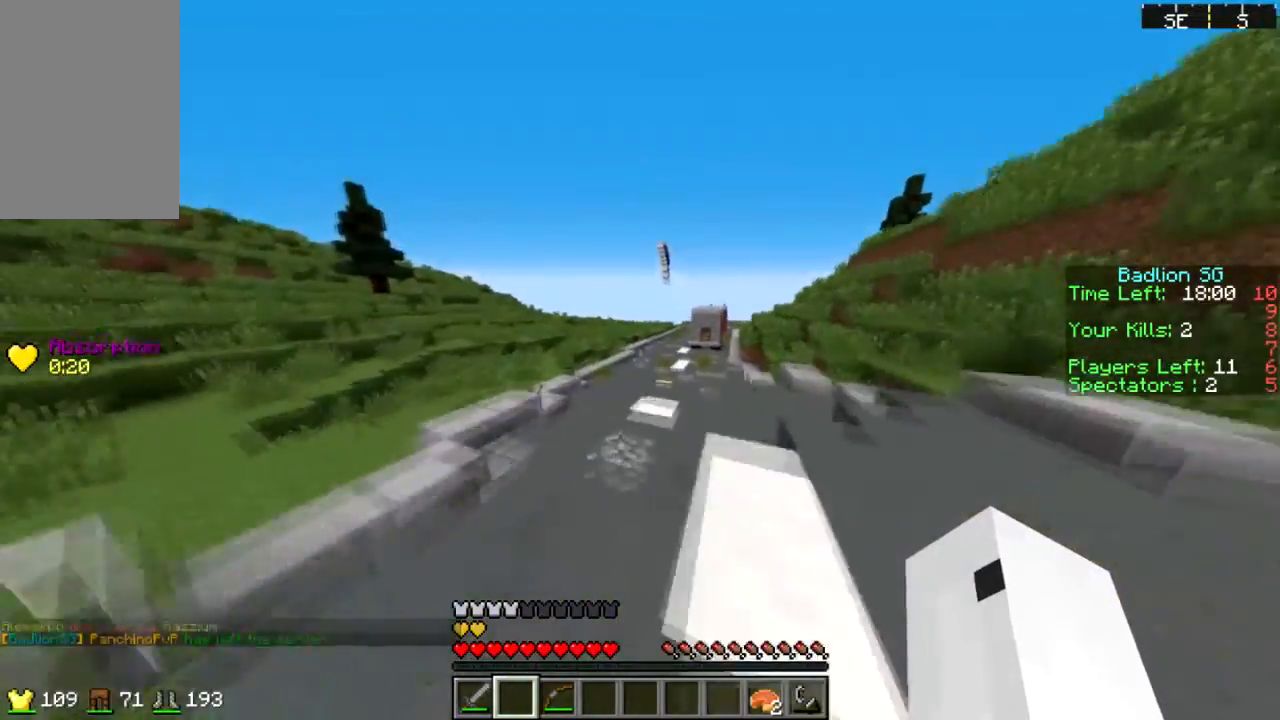
{"keys": ["sprint", "w"], "mouse": [], "events": []}
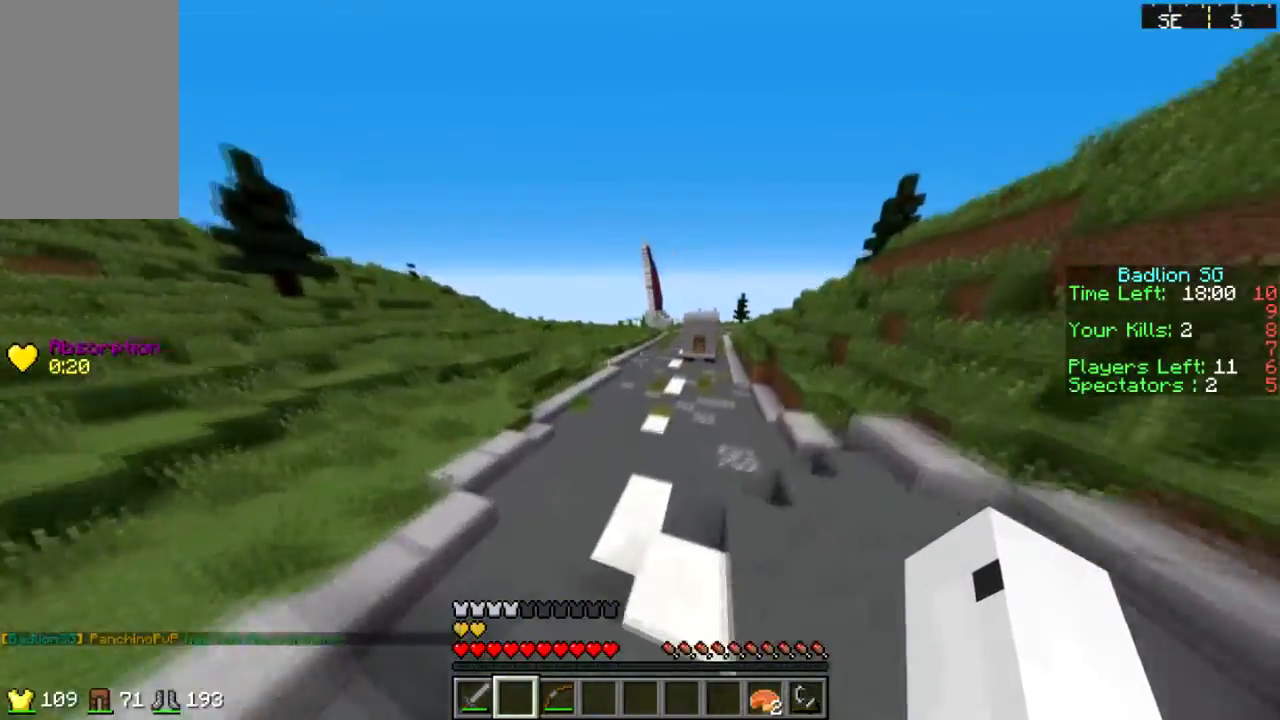
{"keys": ["sprint", "w"], "mouse": [], "events": []}
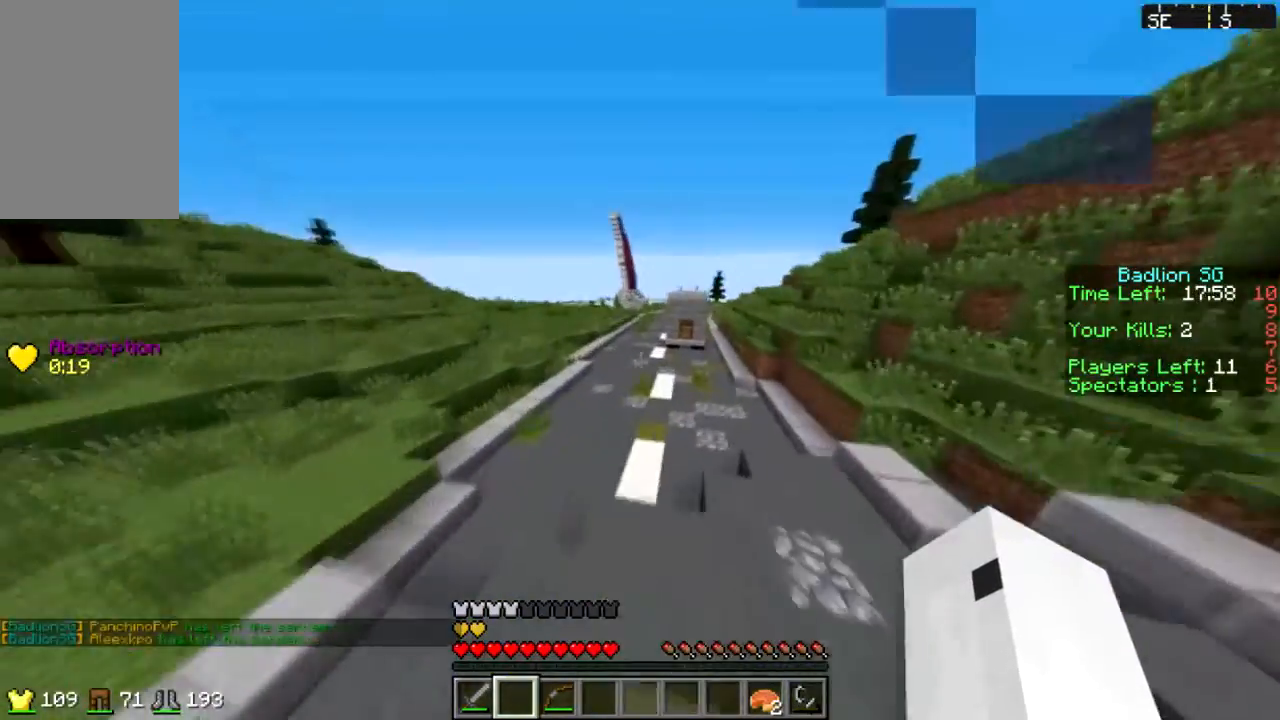
{"keys": ["sprint", "w"], "mouse": ["right"], "events": [[467, "mouse_right", "down"]]}
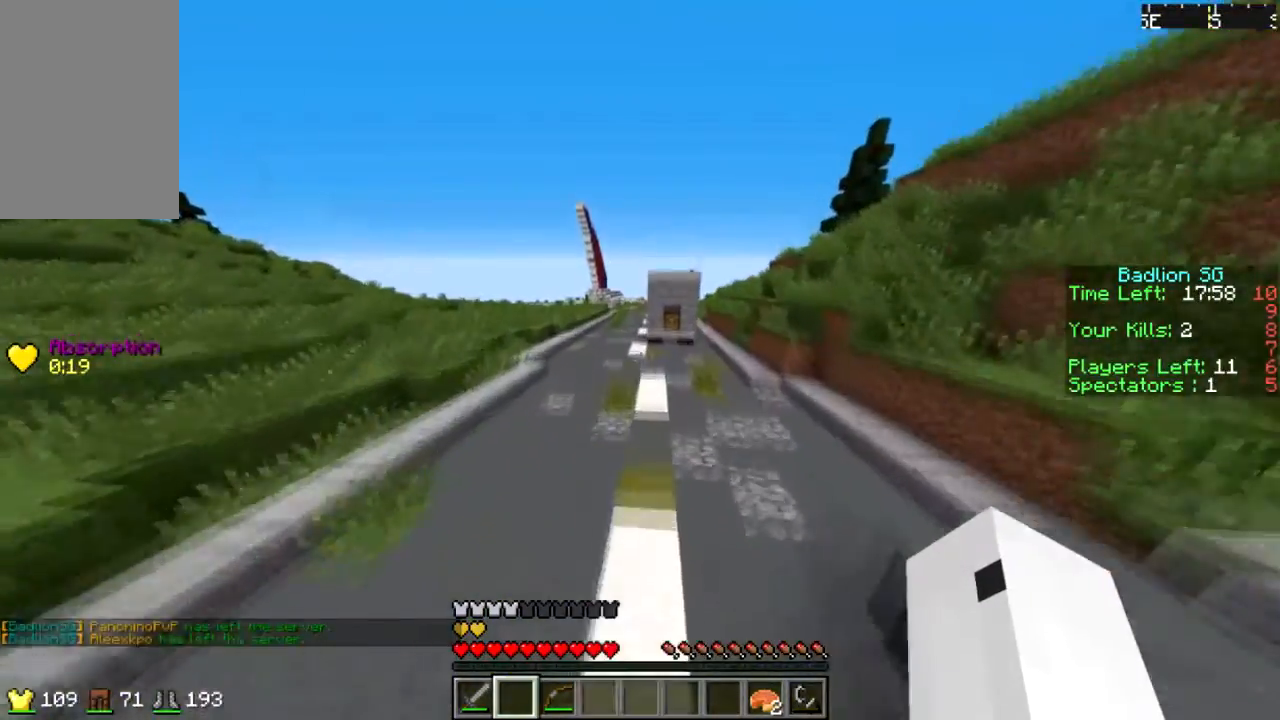
{"keys": ["sprint", "w"], "mouse": ["right"], "events": []}
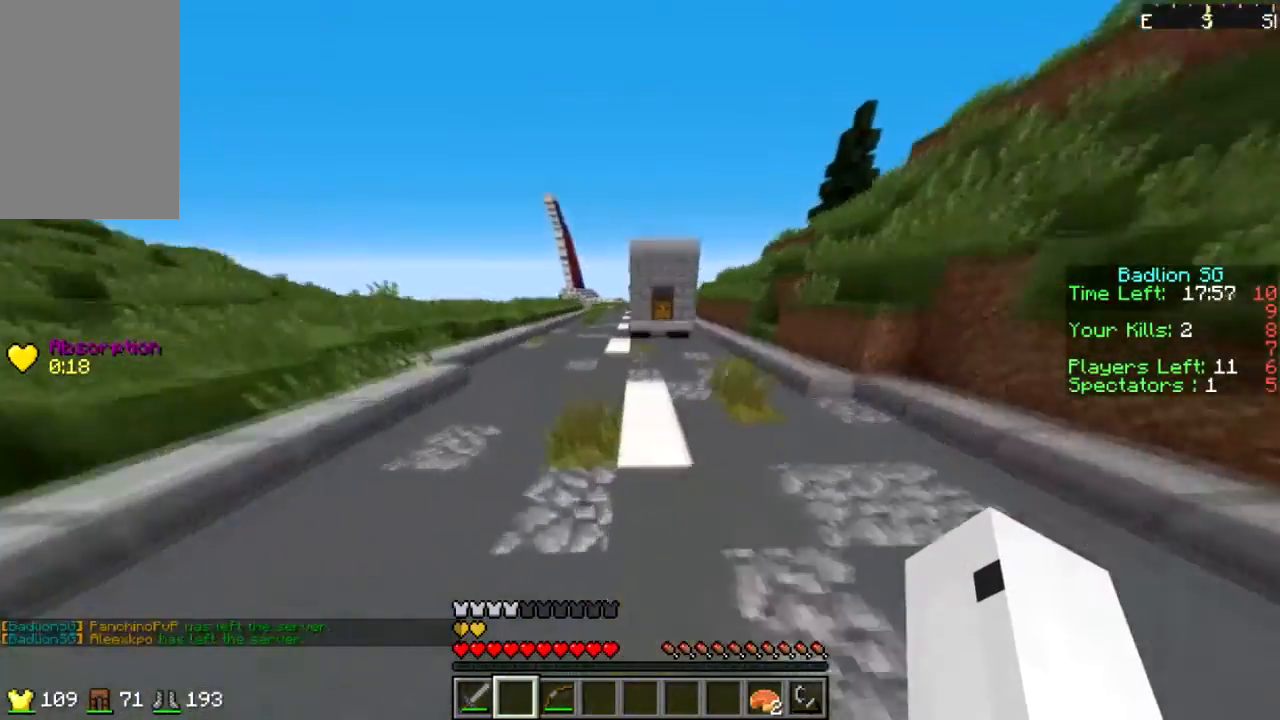
{"keys": ["w"], "mouse": ["right"], "events": [[334, "sprint", "up"]]}
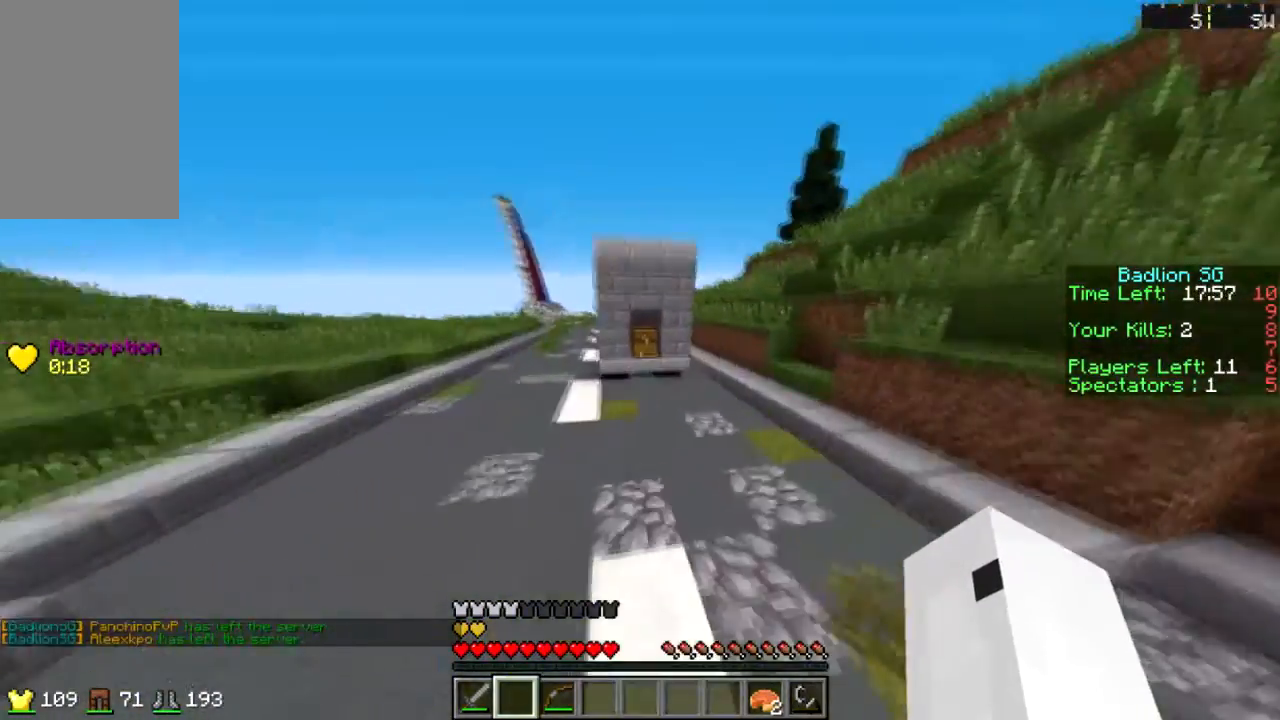
{"keys": ["a", "w"], "mouse": ["right"], "events": [[201, "a", "down"]]}